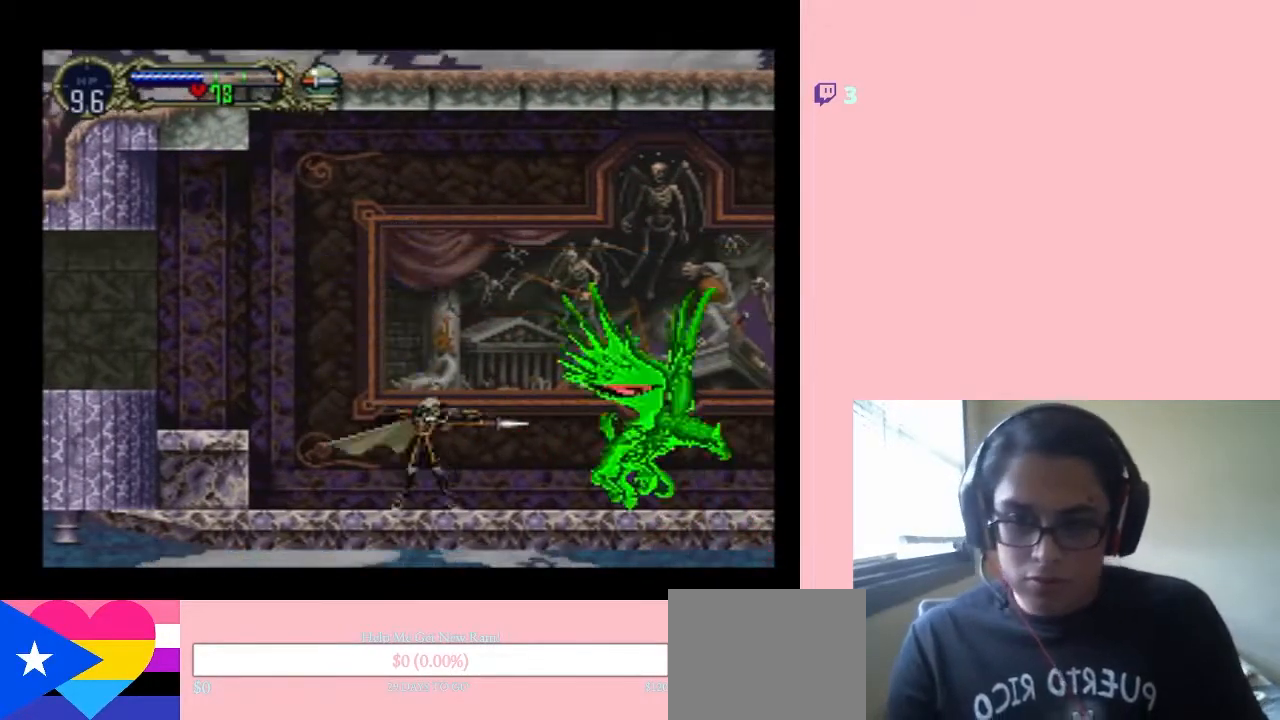
Gameplay with a controller (Nintendo layout); each line is a JSON object with the inputs held at the frame after it. "events" lists button and stick changes between this image and that frame as [ms after this image, input, new state], when the widget could be followed in between. Not read: L2 L3 R2 R3 Y.
{"buttons": ["DPAD_UP"], "left_stick": "center", "right_stick": "center", "events": []}
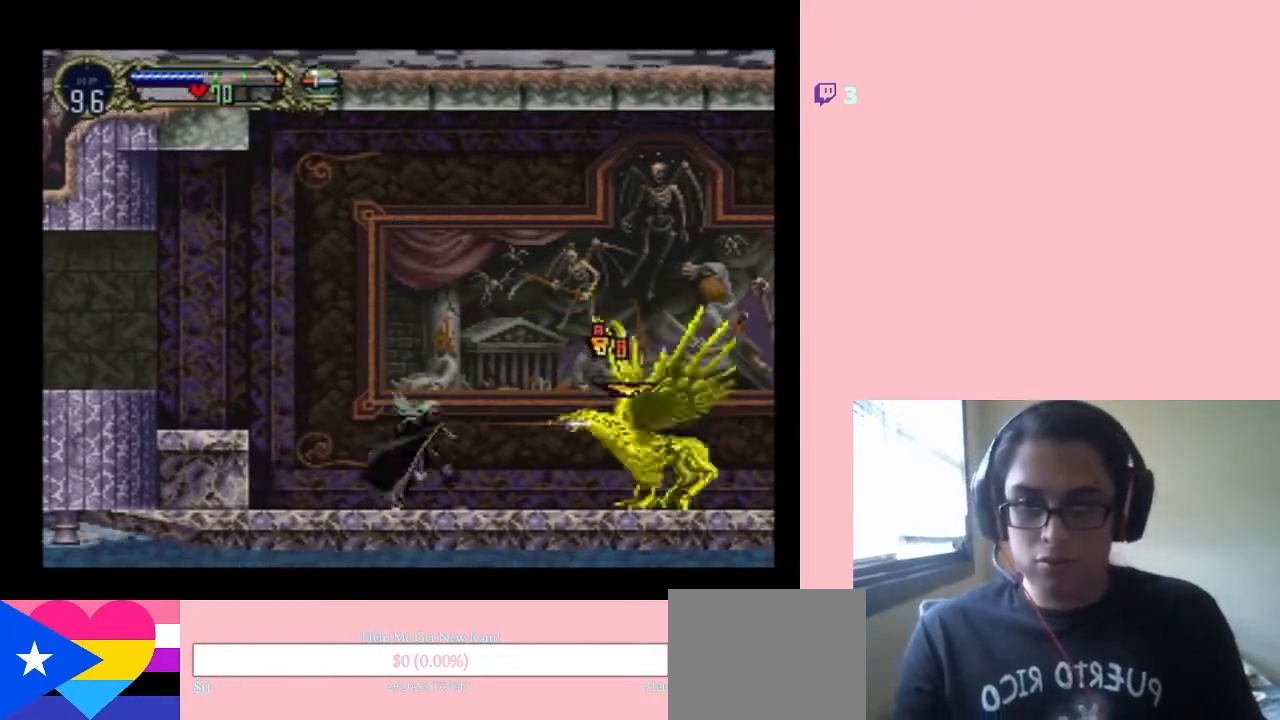
{"buttons": ["DPAD_UP"], "left_stick": "center", "right_stick": "center", "events": []}
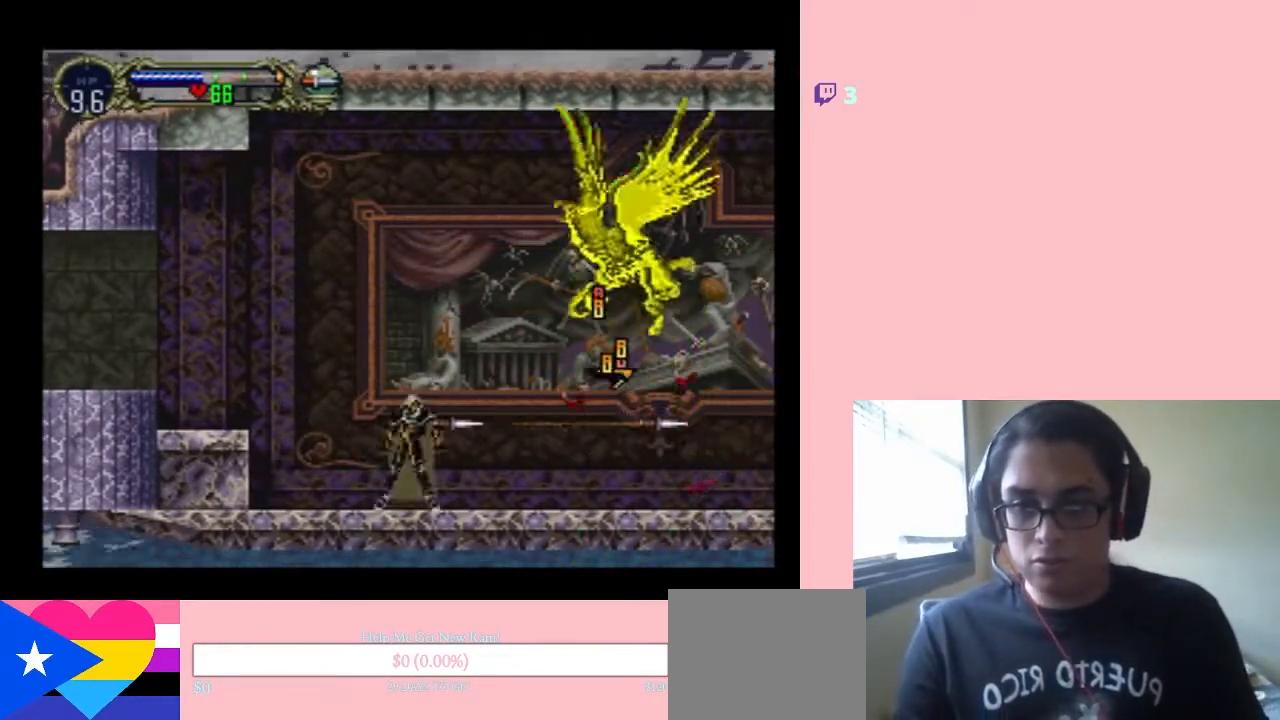
{"buttons": ["B", "DPAD_LEFT"], "left_stick": "center", "right_stick": "center", "events": [[217, "DPAD_UP", "up"], [350, "B", "down"], [350, "DPAD_LEFT", "down"]]}
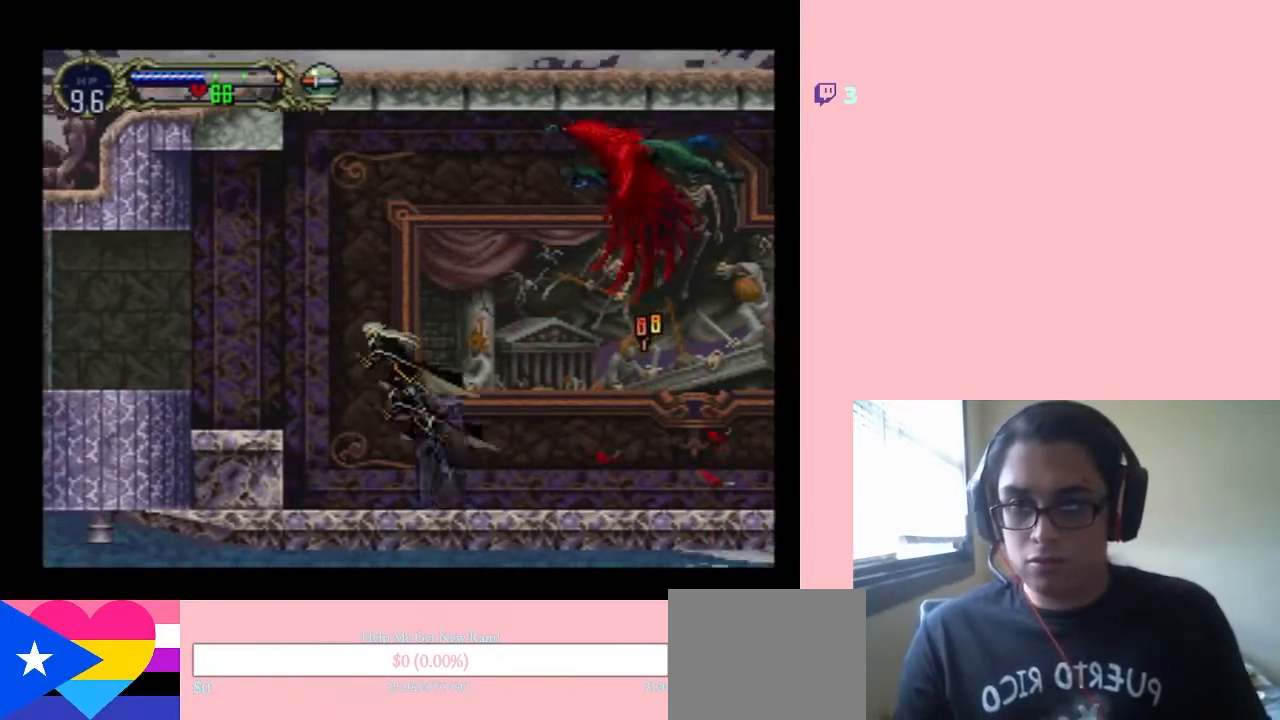
{"buttons": ["DPAD_UP"], "left_stick": "center", "right_stick": "center", "events": [[100, "DPAD_UP", "down"], [117, "DPAD_LEFT", "up"], [117, "DPAD_RIGHT", "down"], [267, "DPAD_RIGHT", "up"], [450, "B", "up"]]}
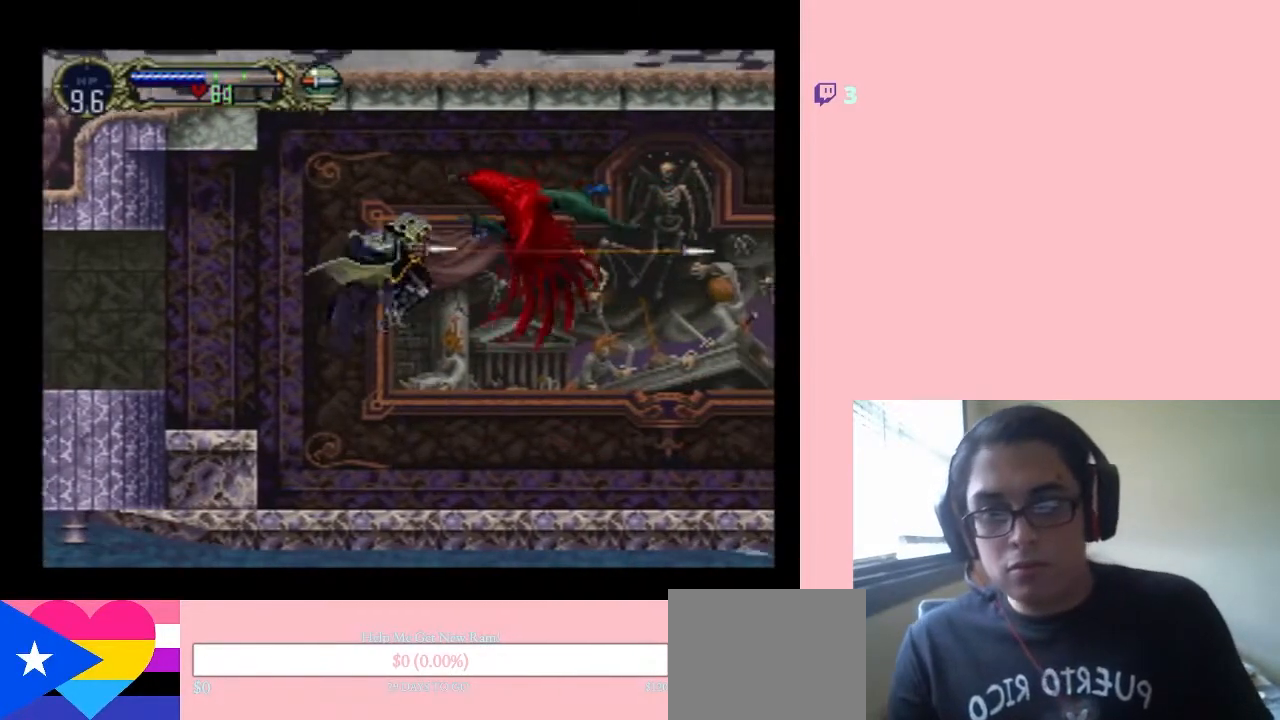
{"buttons": ["DPAD_RIGHT"], "left_stick": "center", "right_stick": "center", "events": [[317, "DPAD_UP", "up"], [350, "DPAD_RIGHT", "down"]]}
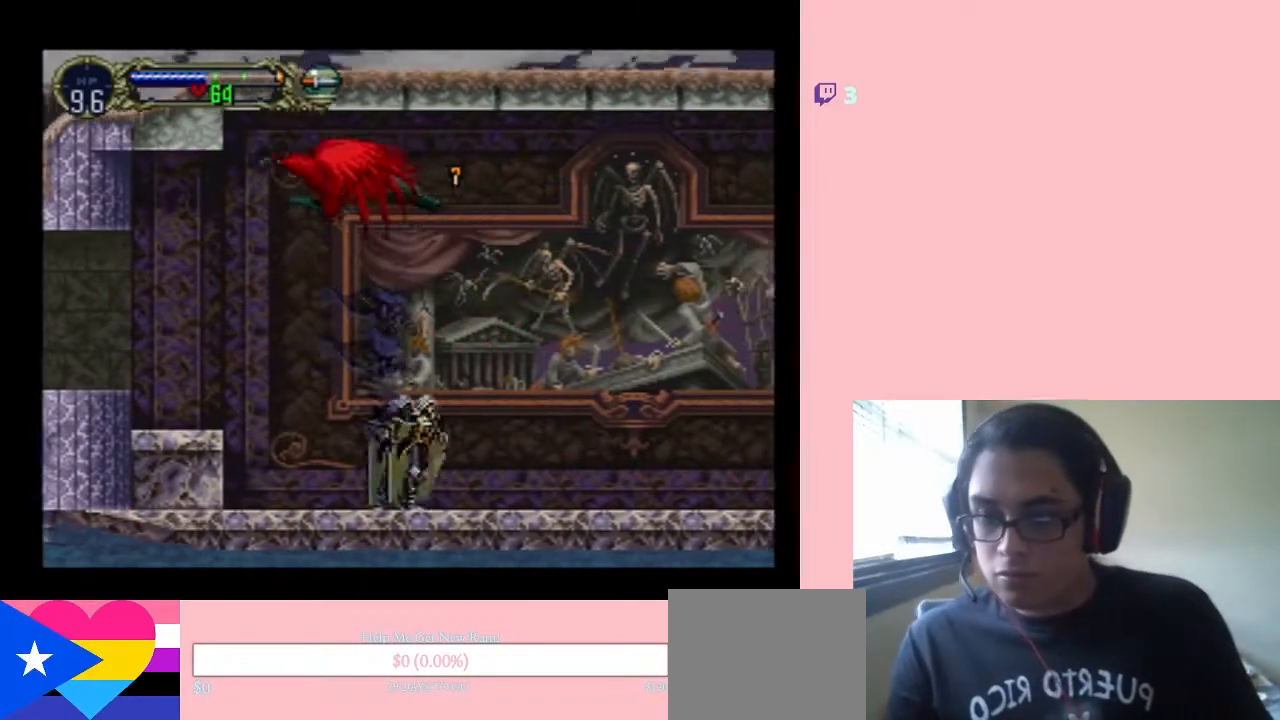
{"buttons": ["B", "DPAD_RIGHT"], "left_stick": "center", "right_stick": "center", "events": [[300, "B", "down"]]}
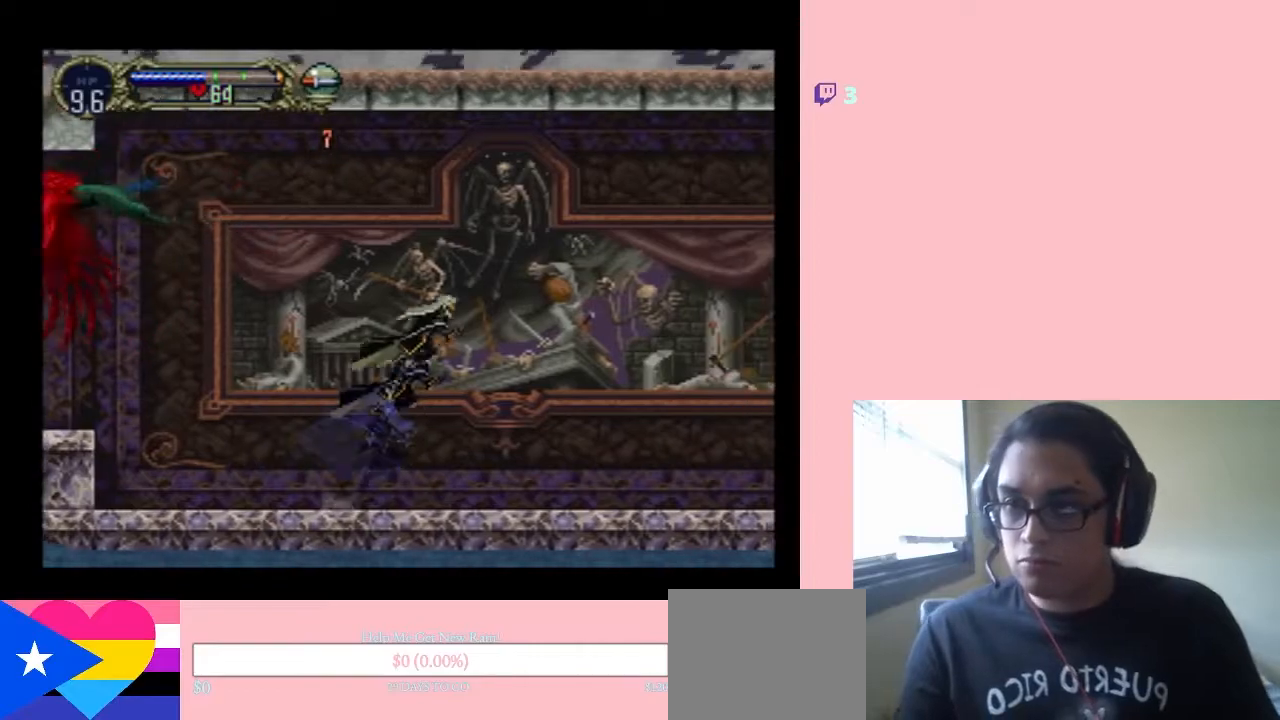
{"buttons": ["DPAD_UP"], "left_stick": "center", "right_stick": "center", "events": [[33, "DPAD_LEFT", "down"], [33, "DPAD_RIGHT", "up"], [33, "DPAD_UP", "down"], [67, "DPAD_UP", "up"], [100, "DPAD_UP", "down"], [167, "DPAD_LEFT", "up"], [250, "B", "up"]]}
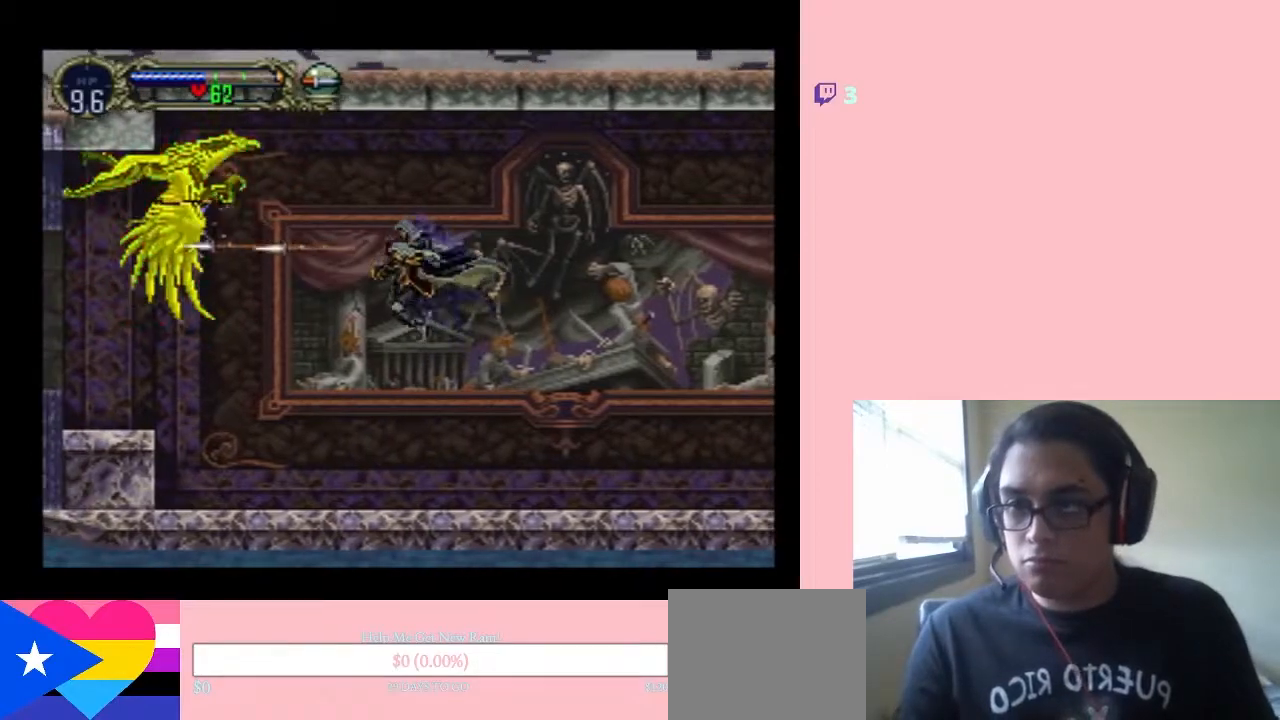
{"buttons": ["DPAD_LEFT"], "left_stick": "center", "right_stick": "center", "events": [[200, "DPAD_UP", "up"], [383, "DPAD_LEFT", "down"]]}
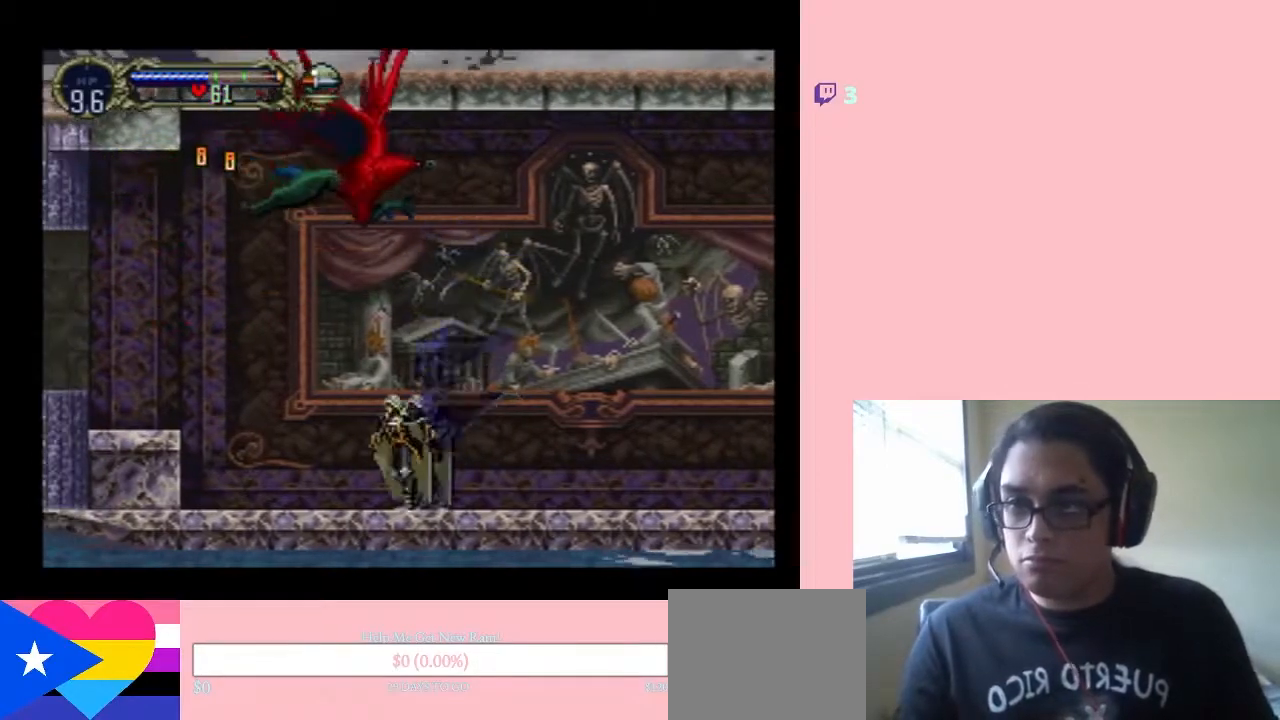
{"buttons": ["B", "DPAD_UP", "DPAD_LEFT"], "left_stick": "center", "right_stick": "center", "events": [[317, "B", "down"], [500, "DPAD_UP", "down"]]}
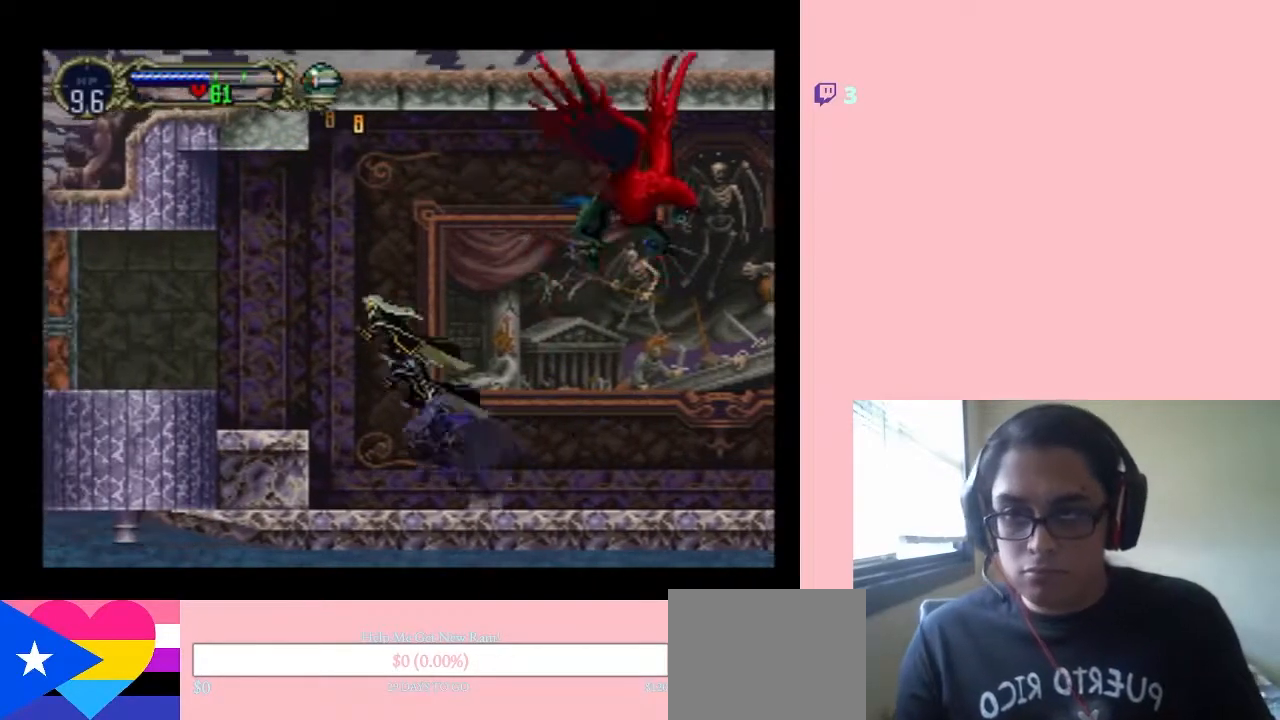
{"buttons": ["DPAD_UP"], "left_stick": "center", "right_stick": "center", "events": [[33, "DPAD_RIGHT", "down"], [33, "DPAD_UP", "up"], [117, "DPAD_LEFT", "up"], [117, "DPAD_UP", "down"], [167, "DPAD_RIGHT", "up"], [233, "B", "up"]]}
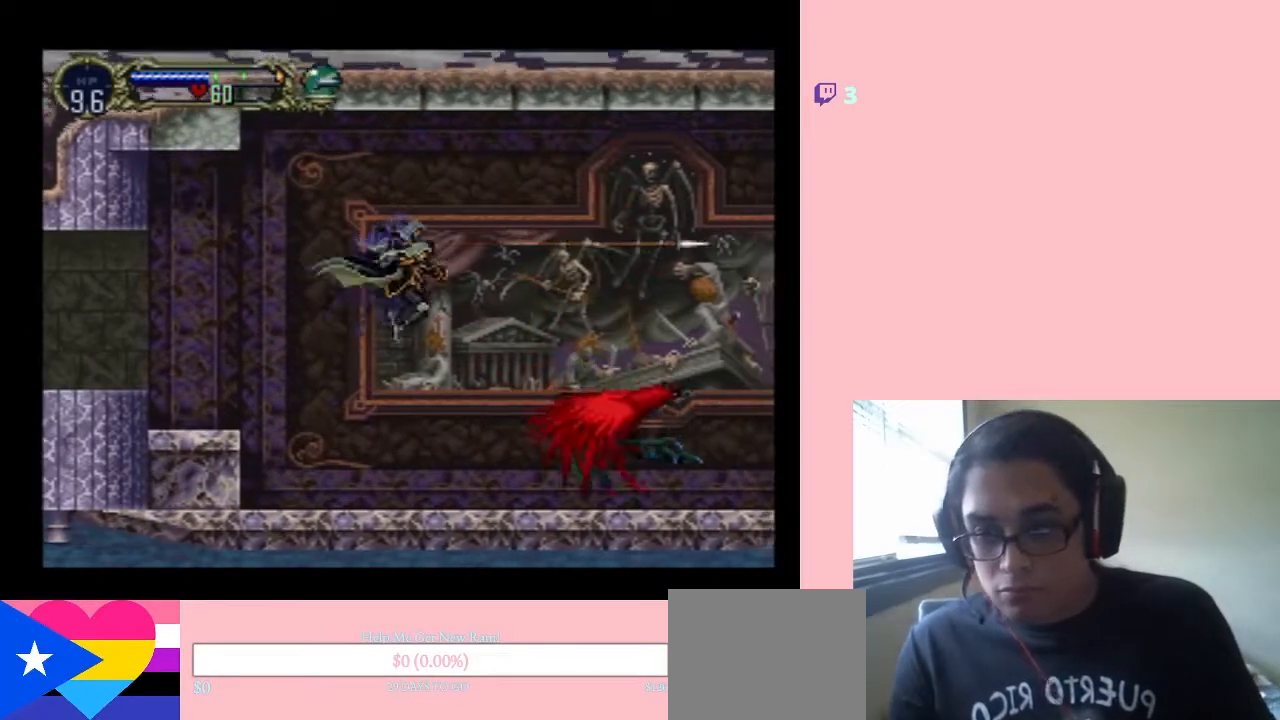
{"buttons": ["DPAD_UP"], "left_stick": "center", "right_stick": "center", "events": []}
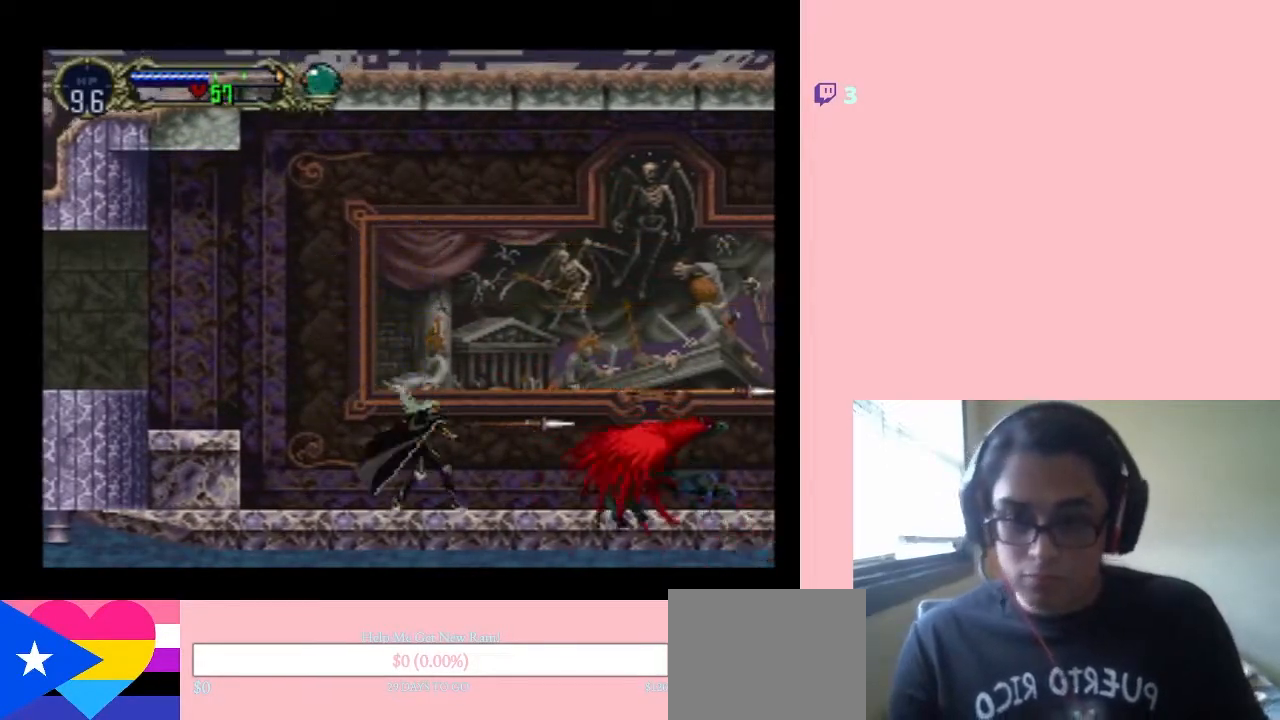
{"buttons": ["DPAD_UP"], "left_stick": "center", "right_stick": "center", "events": []}
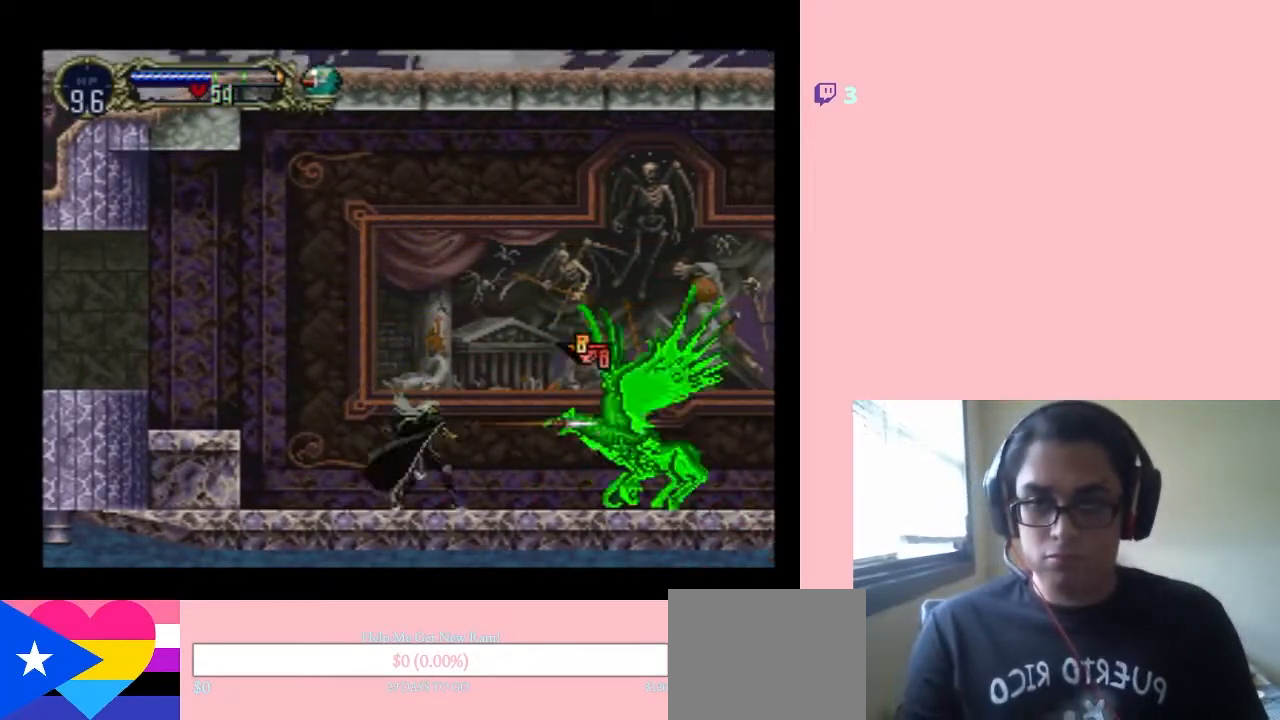
{"buttons": ["DPAD_UP"], "left_stick": "center", "right_stick": "center", "events": []}
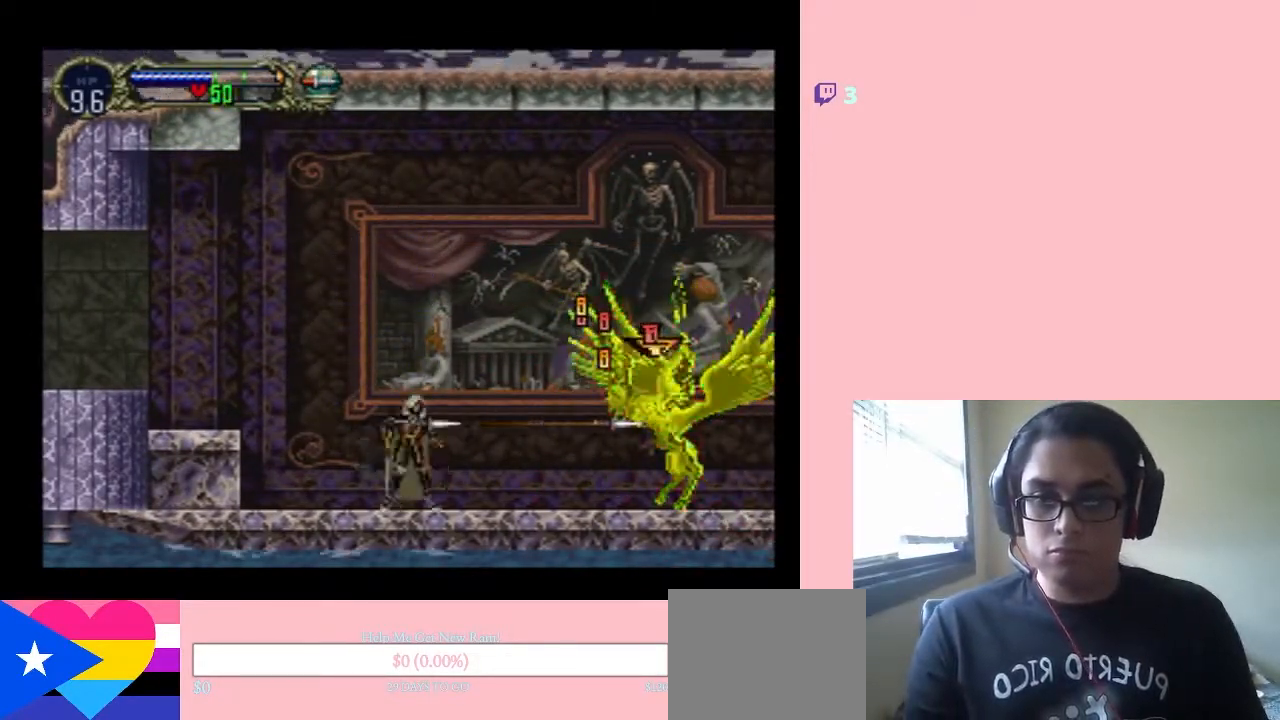
{"buttons": ["DPAD_UP"], "left_stick": "center", "right_stick": "center", "events": []}
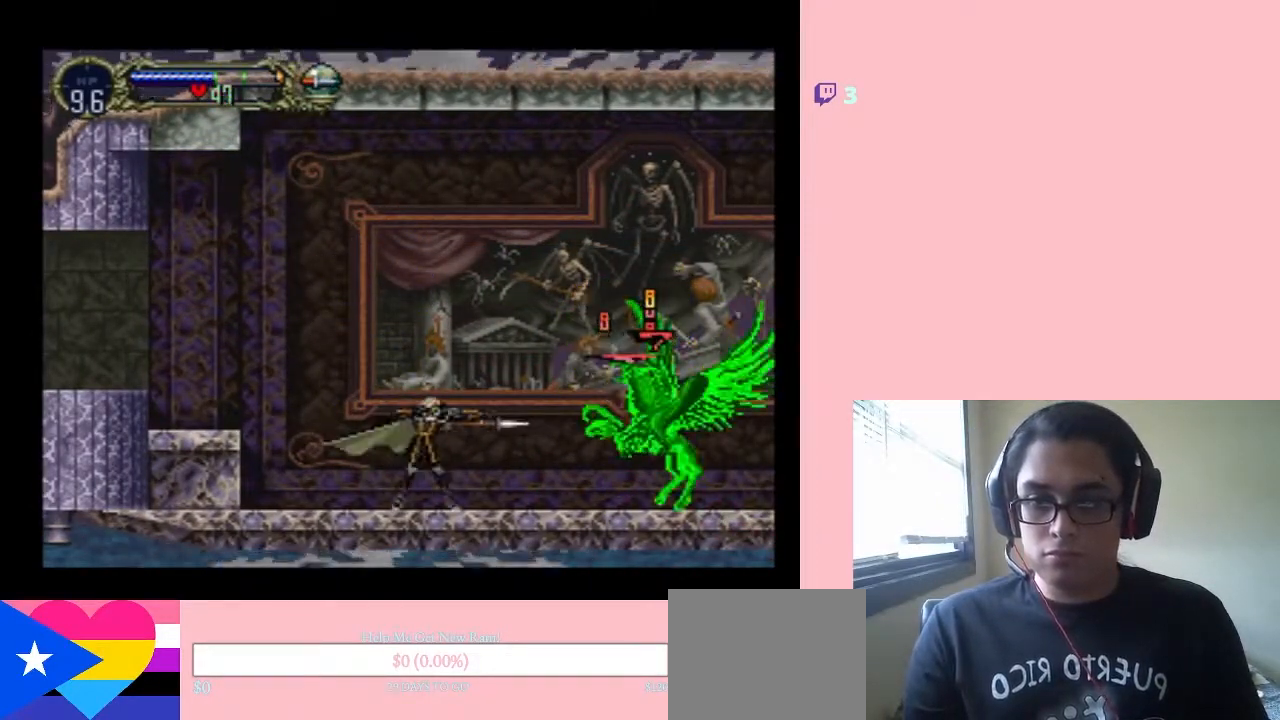
{"buttons": ["DPAD_UP"], "left_stick": "center", "right_stick": "center", "events": []}
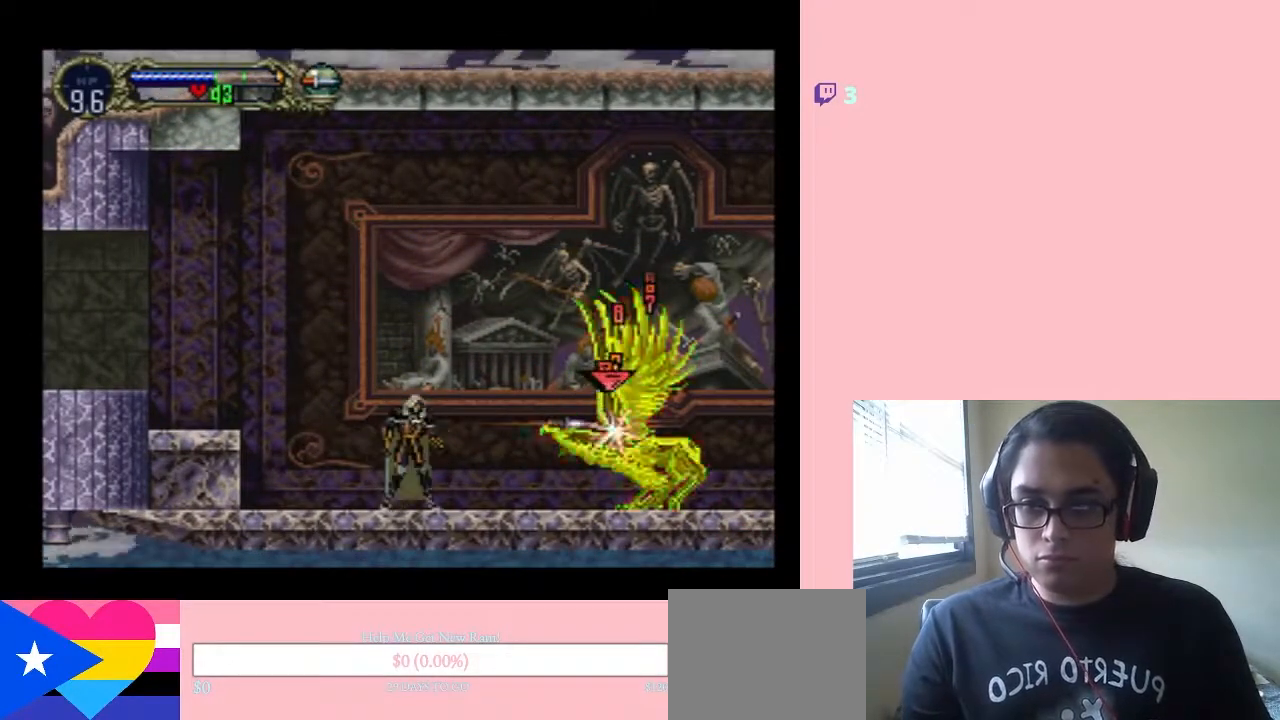
{"buttons": ["DPAD_UP"], "left_stick": "center", "right_stick": "center", "events": []}
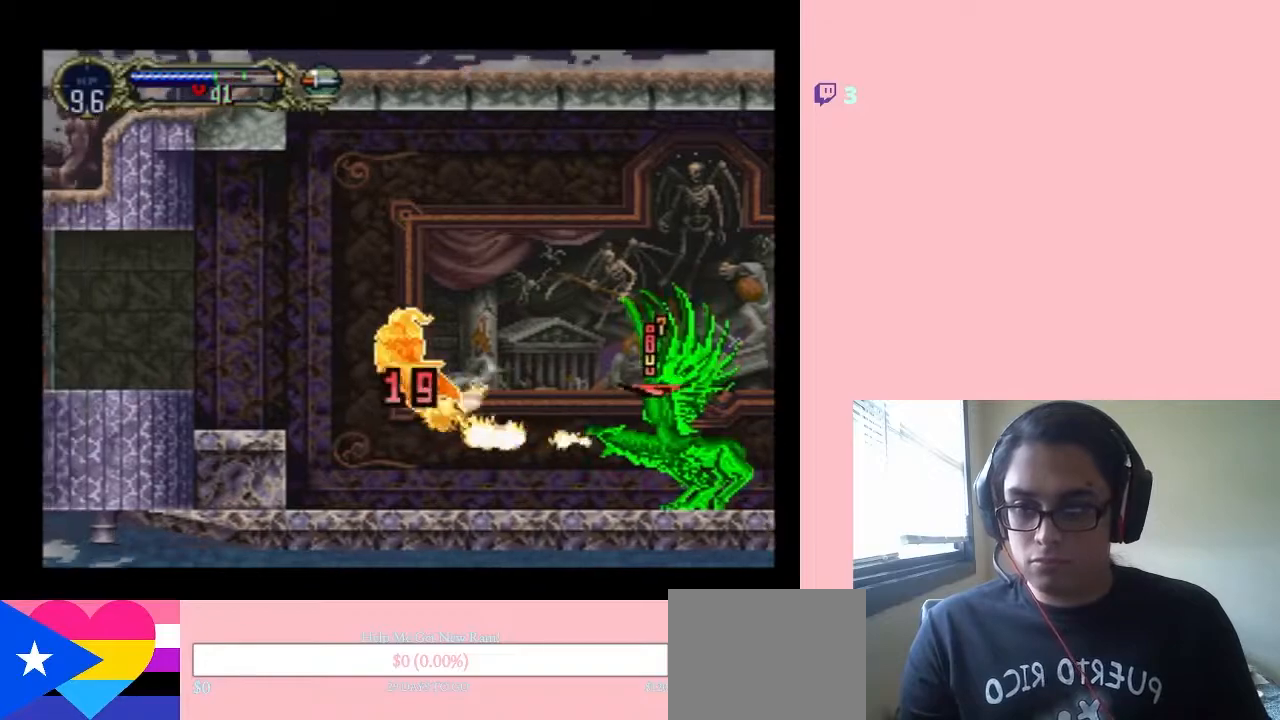
{"buttons": ["DPAD_UP"], "left_stick": "center", "right_stick": "center", "events": []}
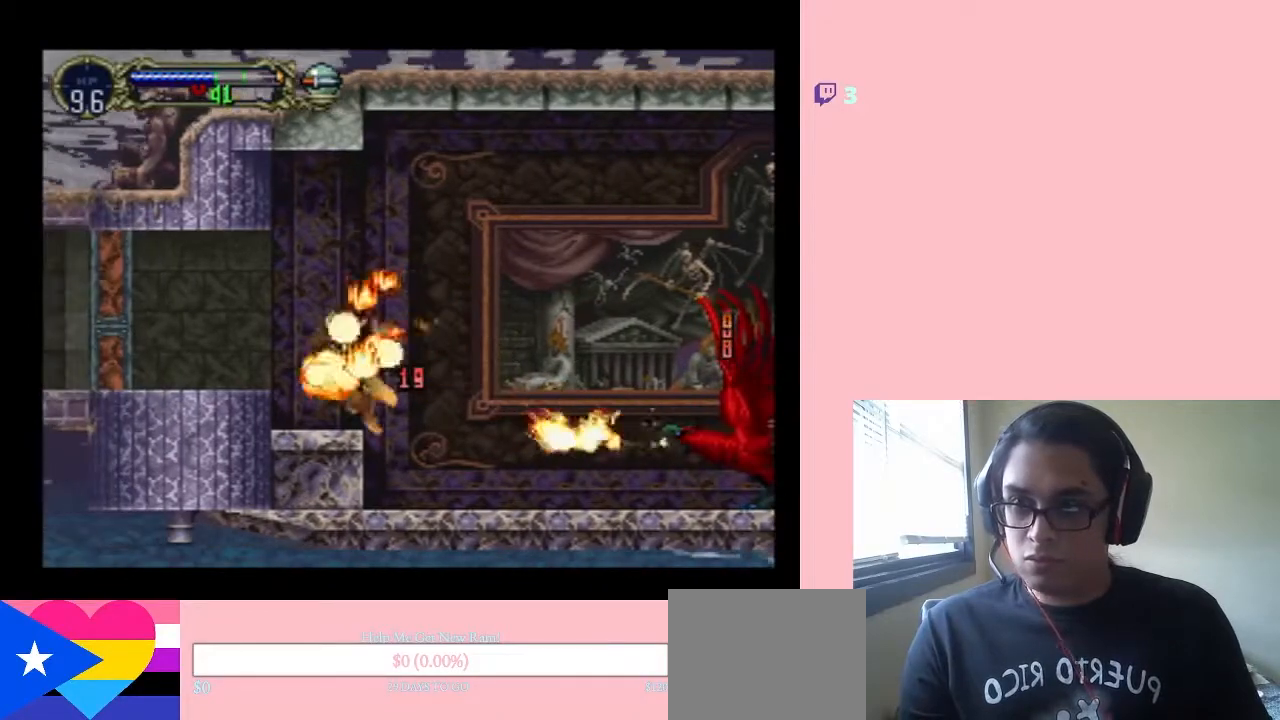
{"buttons": ["DPAD_UP"], "left_stick": "center", "right_stick": "center", "events": []}
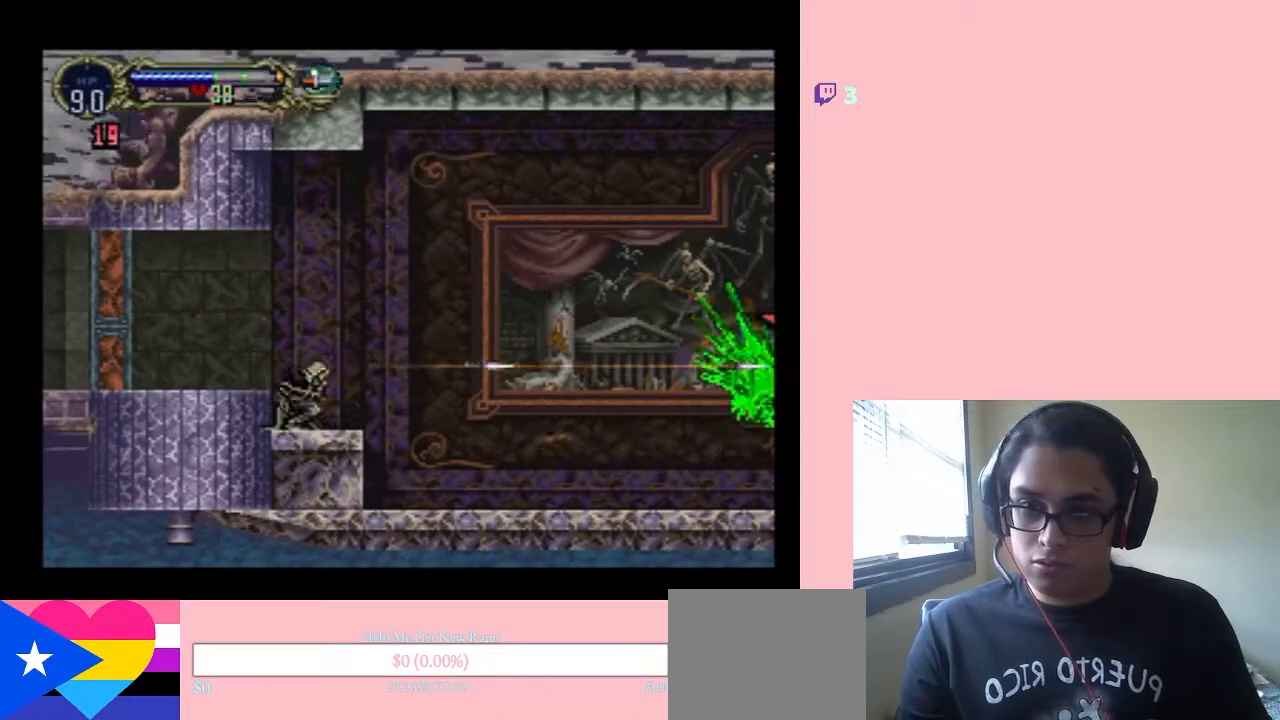
{"buttons": ["DPAD_UP"], "left_stick": "center", "right_stick": "center", "events": []}
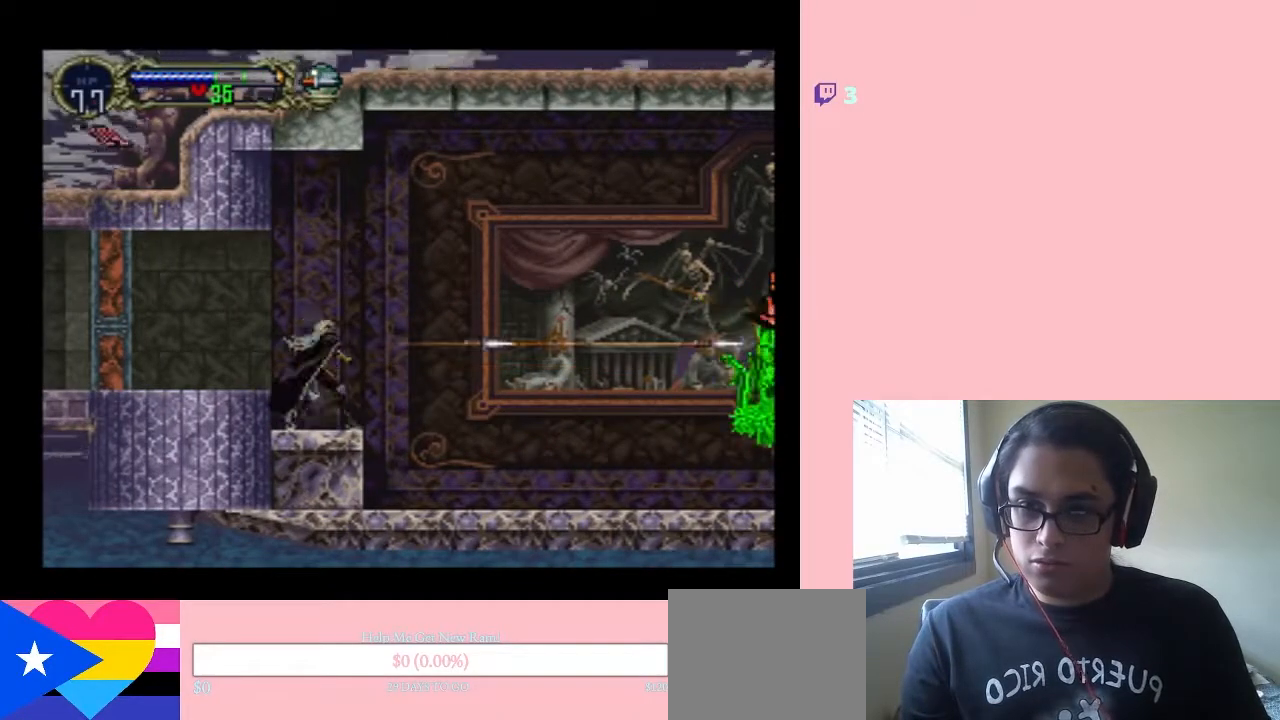
{"buttons": ["DPAD_UP"], "left_stick": "center", "right_stick": "center", "events": []}
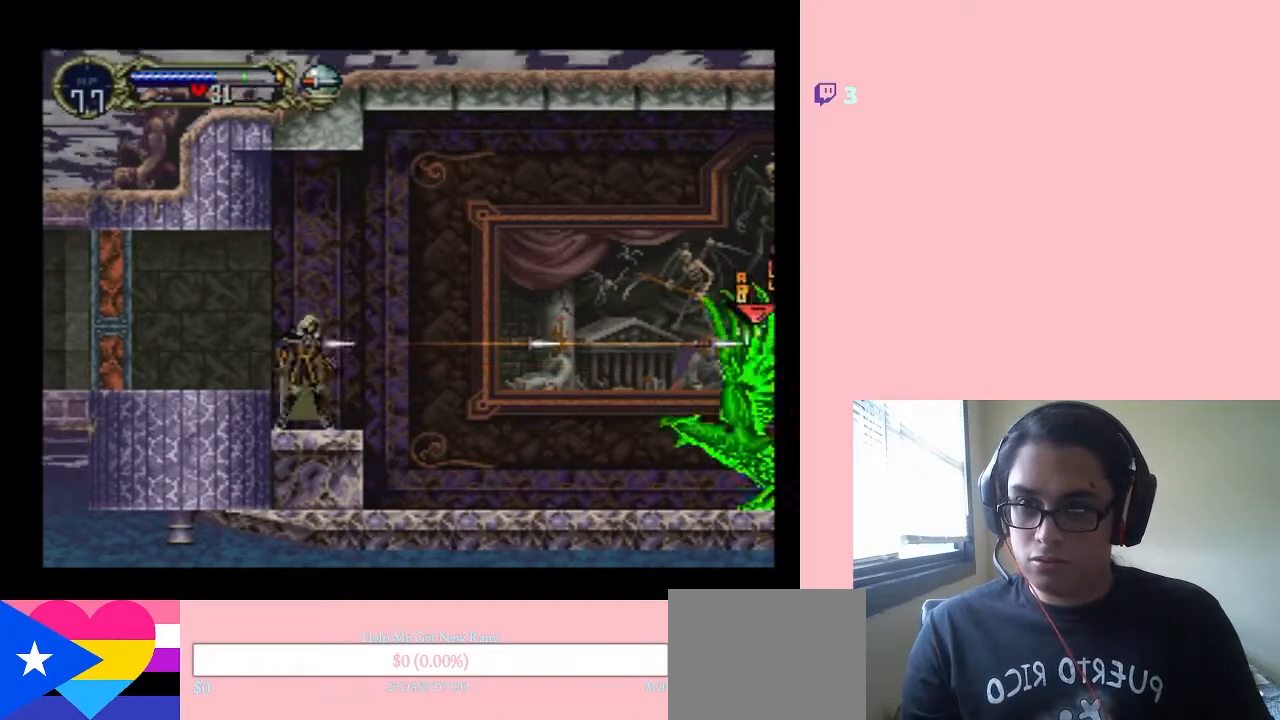
{"buttons": ["DPAD_UP"], "left_stick": "center", "right_stick": "center", "events": []}
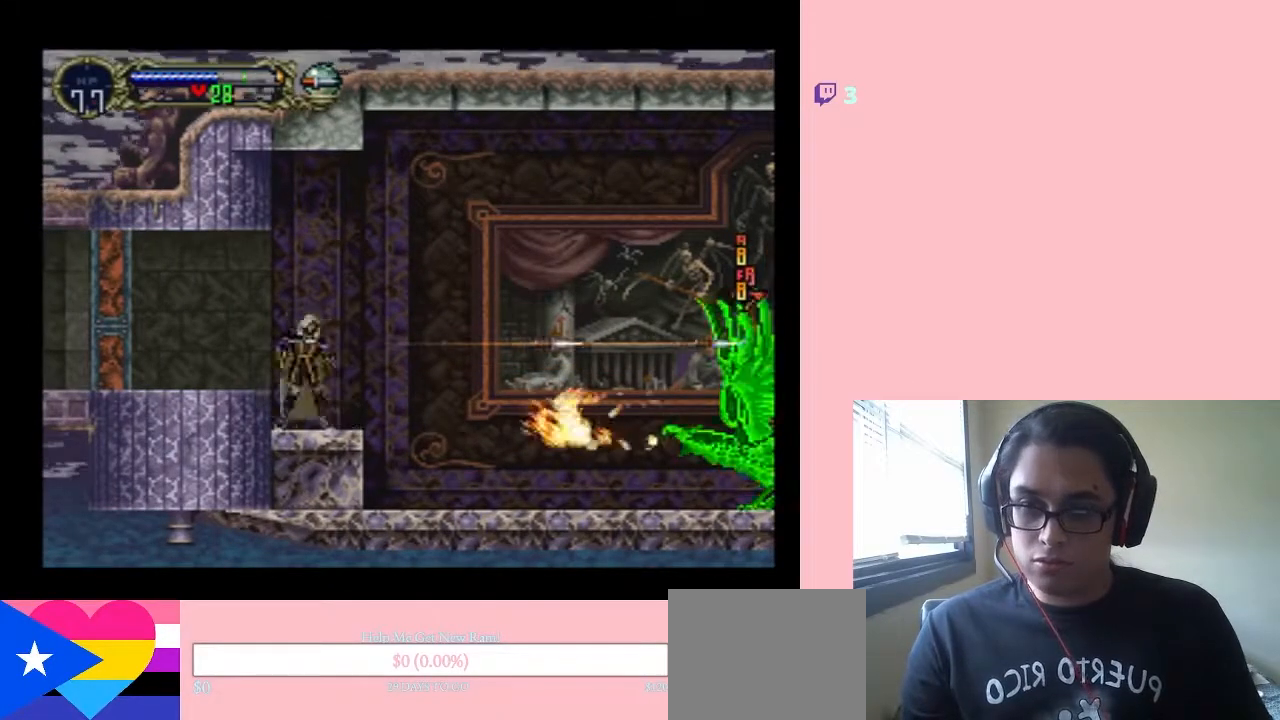
{"buttons": [], "left_stick": "center", "right_stick": "center", "events": [[467, "DPAD_UP", "up"]]}
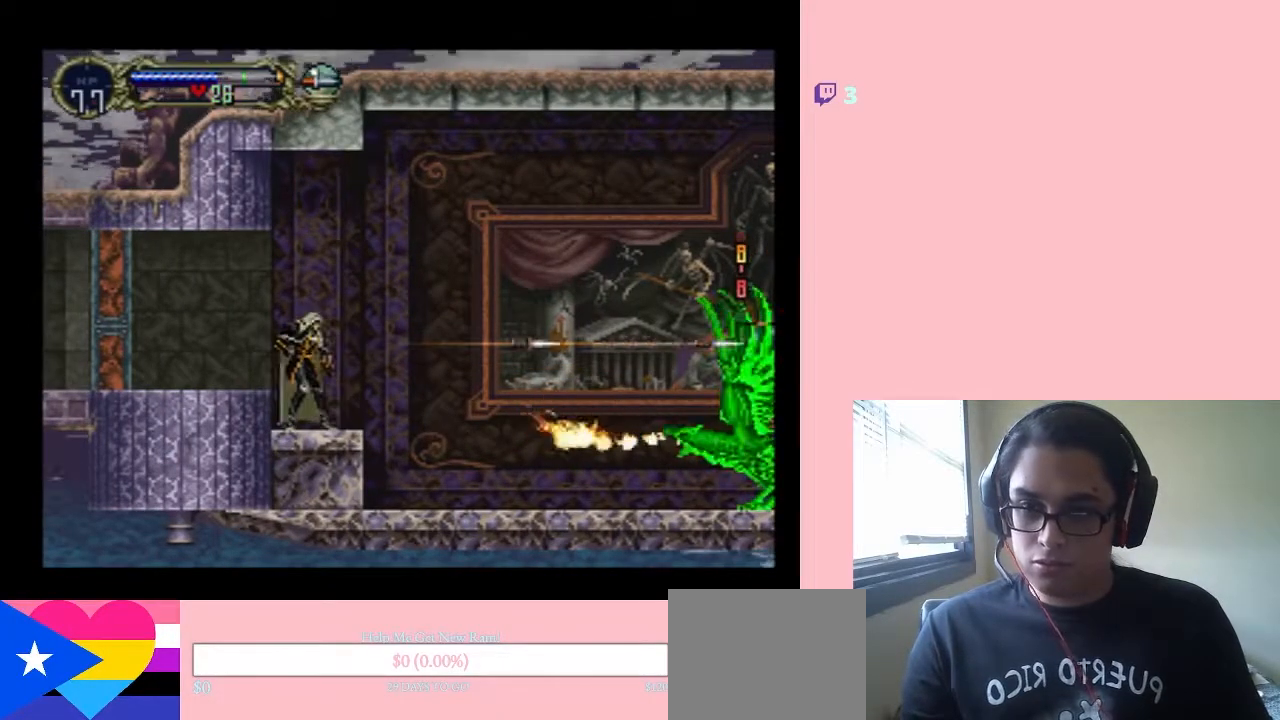
{"buttons": [], "left_stick": "center", "right_stick": "center", "events": []}
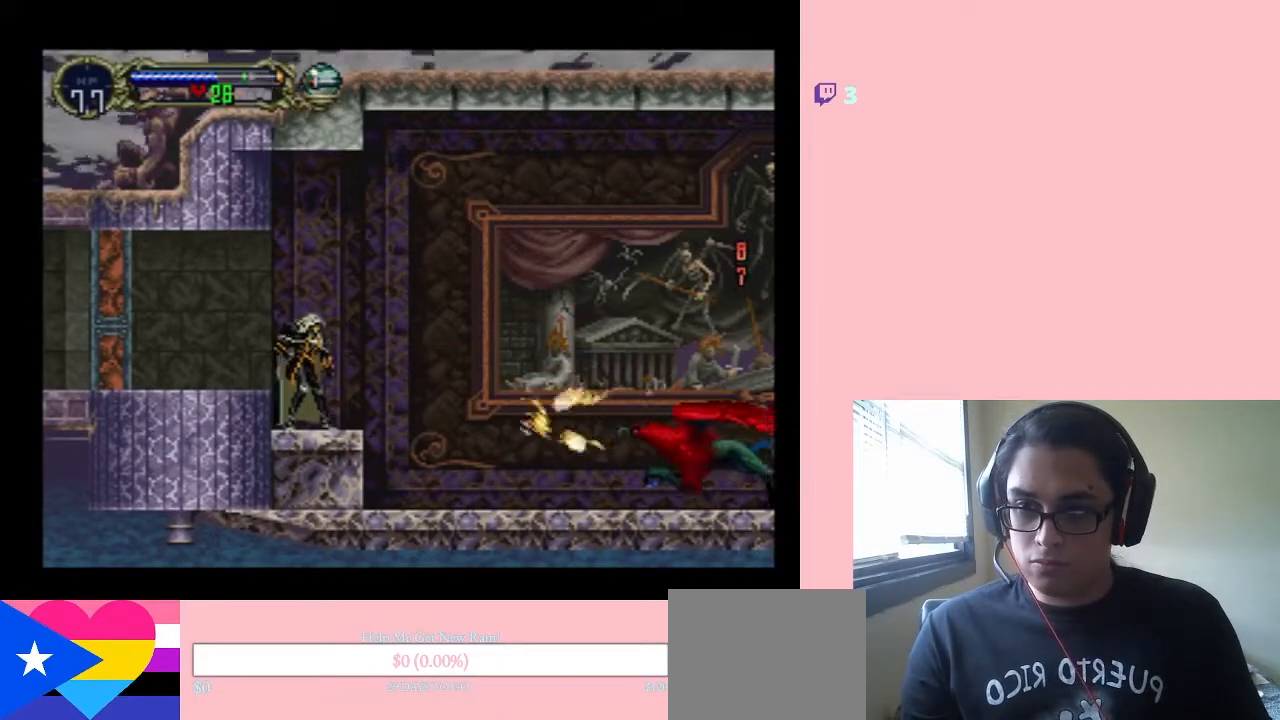
{"buttons": [], "left_stick": "center", "right_stick": "center", "events": [[17, "DPAD_LEFT", "down"], [167, "DPAD_LEFT", "up"], [167, "DPAD_UP", "down"], [200, "DPAD_RIGHT", "down"], [283, "DPAD_DOWN", "down"], [283, "DPAD_RIGHT", "up"], [283, "DPAD_UP", "up"], [467, "DPAD_DOWN", "up"]]}
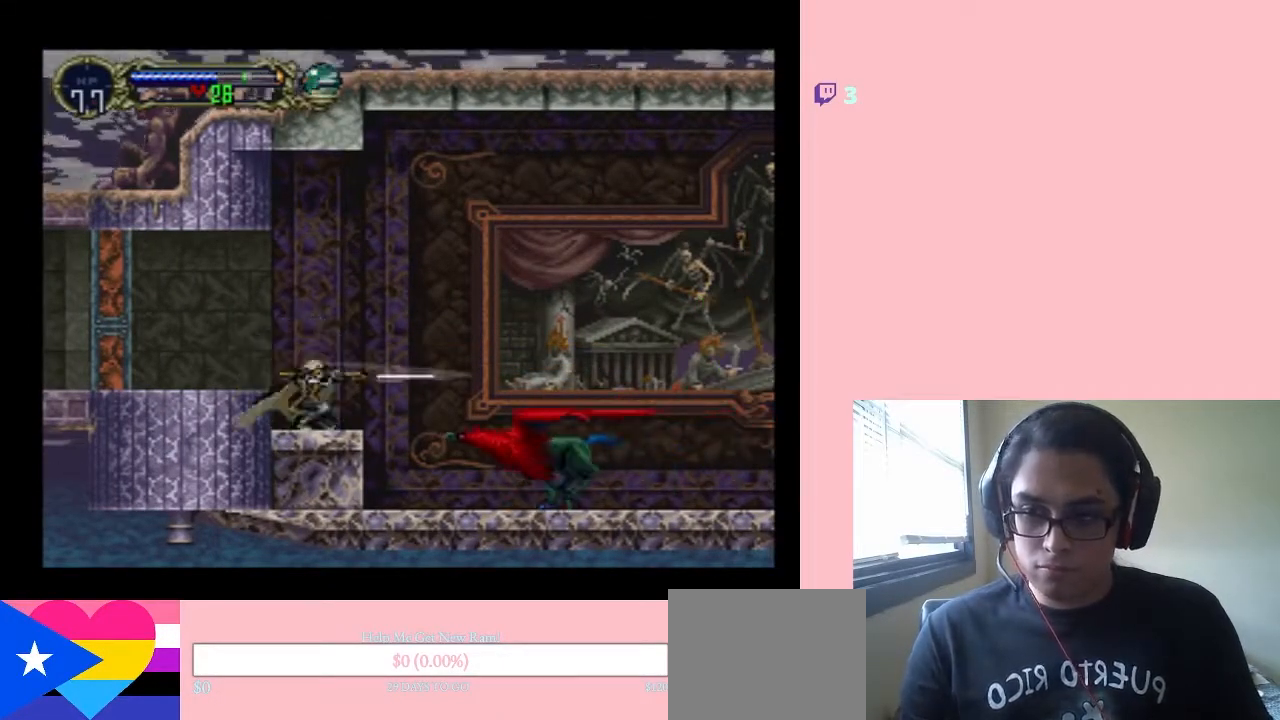
{"buttons": [], "left_stick": "center", "right_stick": "center", "events": []}
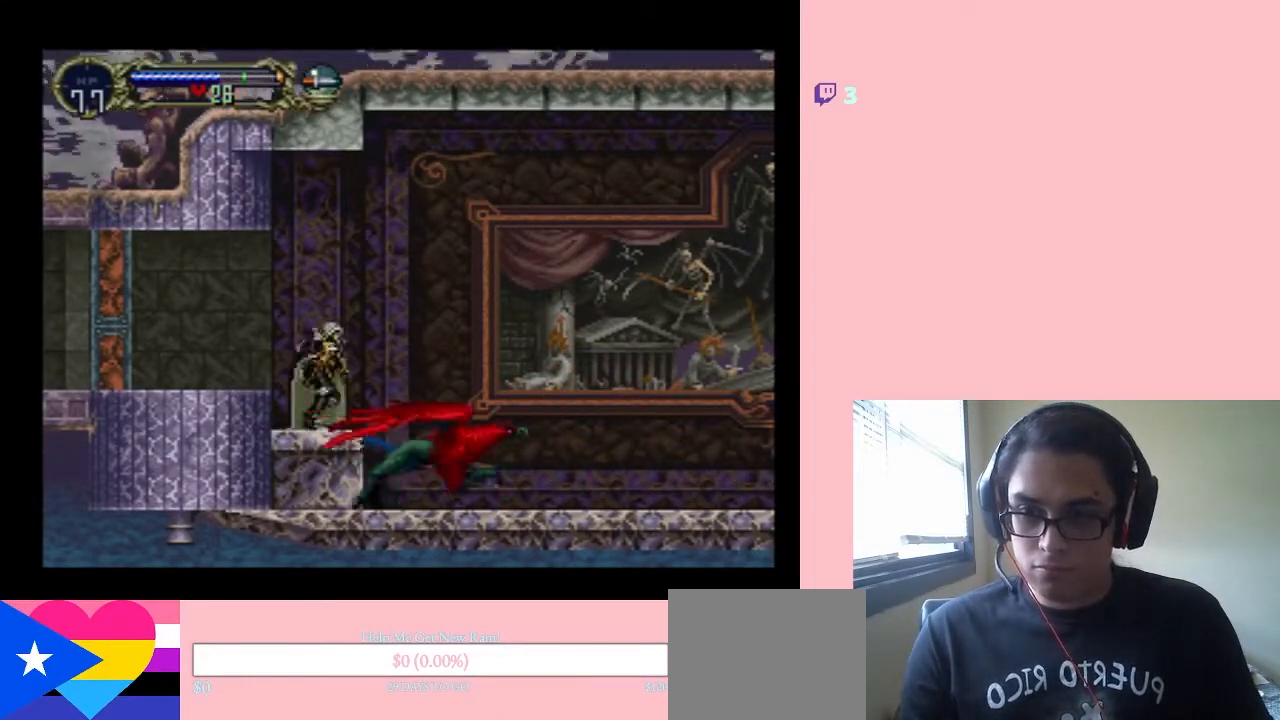
{"buttons": ["DPAD_DOWN", "DPAD_RIGHT"], "left_stick": "center", "right_stick": "center", "events": [[33, "B", "down"], [100, "DPAD_RIGHT", "down"], [233, "DPAD_RIGHT", "up"], [283, "DPAD_LEFT", "down"], [433, "B", "up"], [500, "DPAD_DOWN", "down"], [500, "DPAD_LEFT", "up"], [500, "DPAD_RIGHT", "down"]]}
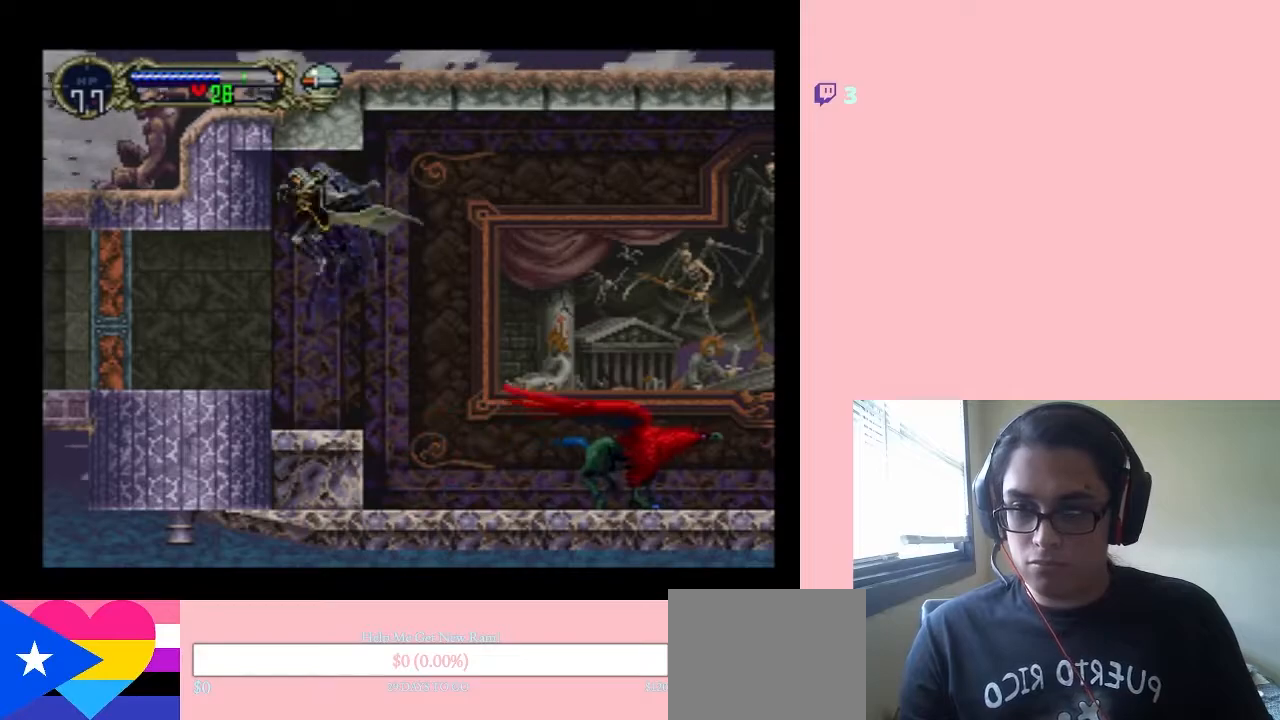
{"buttons": ["DPAD_UP"], "left_stick": "center", "right_stick": "center", "events": [[33, "DPAD_DOWN", "up"], [450, "DPAD_RIGHT", "up"], [450, "DPAD_UP", "down"]]}
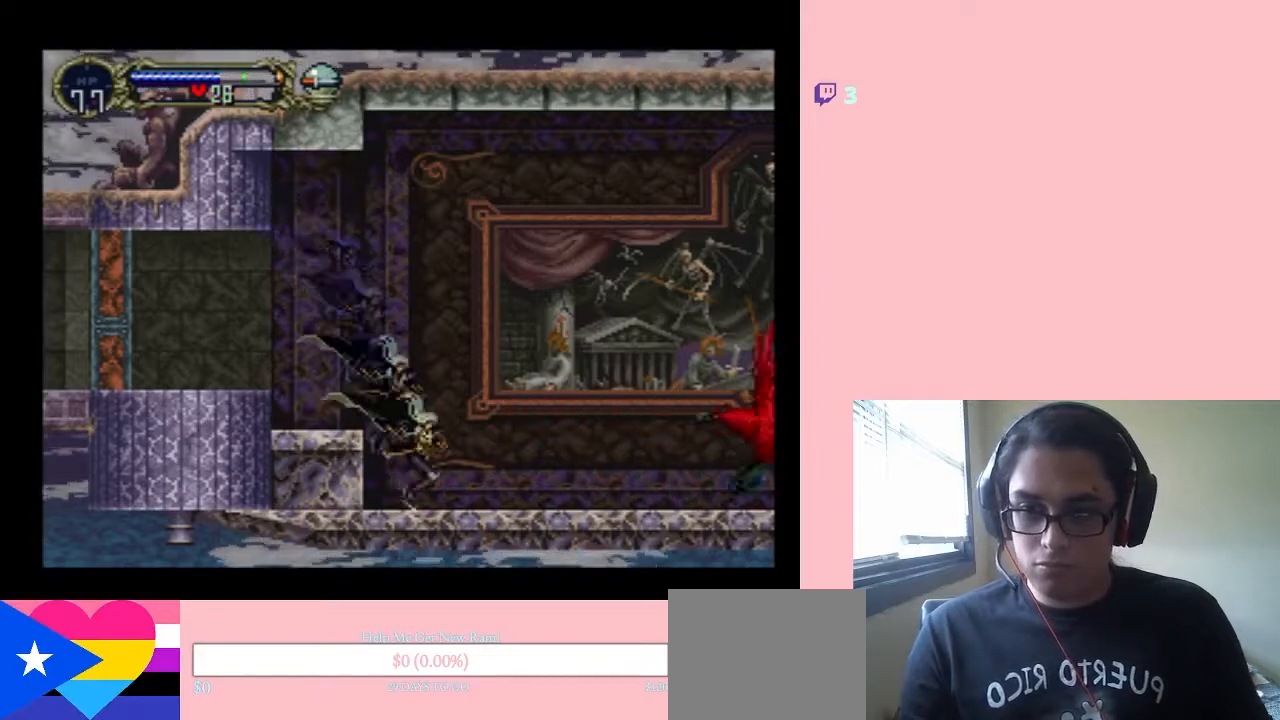
{"buttons": ["DPAD_UP"], "left_stick": "center", "right_stick": "center", "events": []}
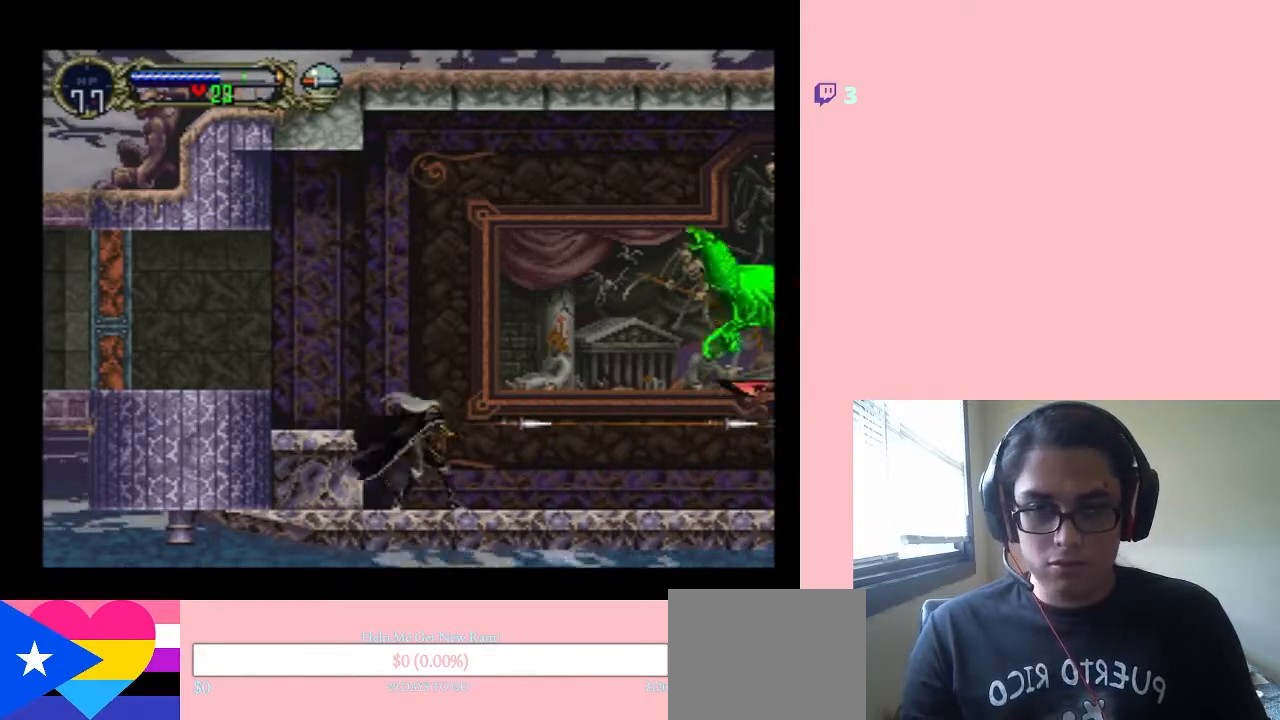
{"buttons": ["B"], "left_stick": "center", "right_stick": "center", "events": [[250, "DPAD_UP", "up"], [450, "B", "down"]]}